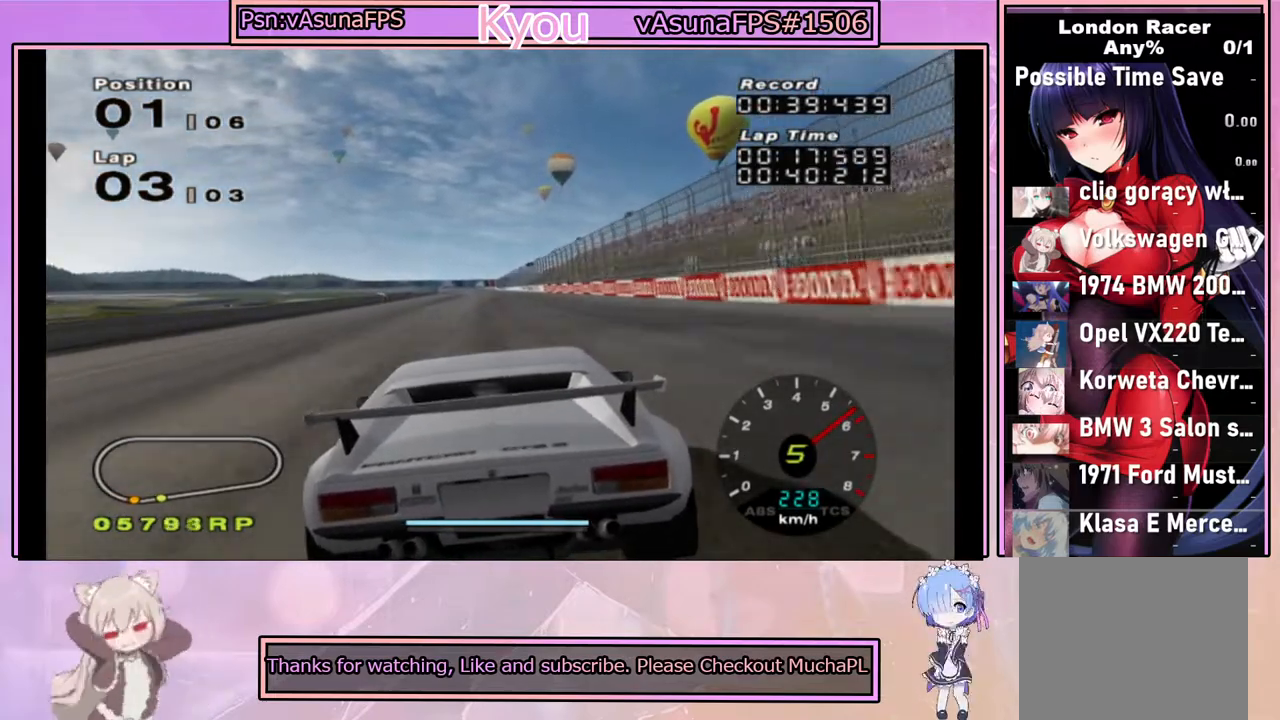
Gameplay with a controller (PlayStation layout); each line is a JSON object with the inputs held at the frame after it. "events" lists button and stick changes between this image and that frame as [ms after this image, input, new state], when the widget could be followed in between.
{"buttons": ["CROSS"], "left_stick": "center", "right_stick": "center", "events": []}
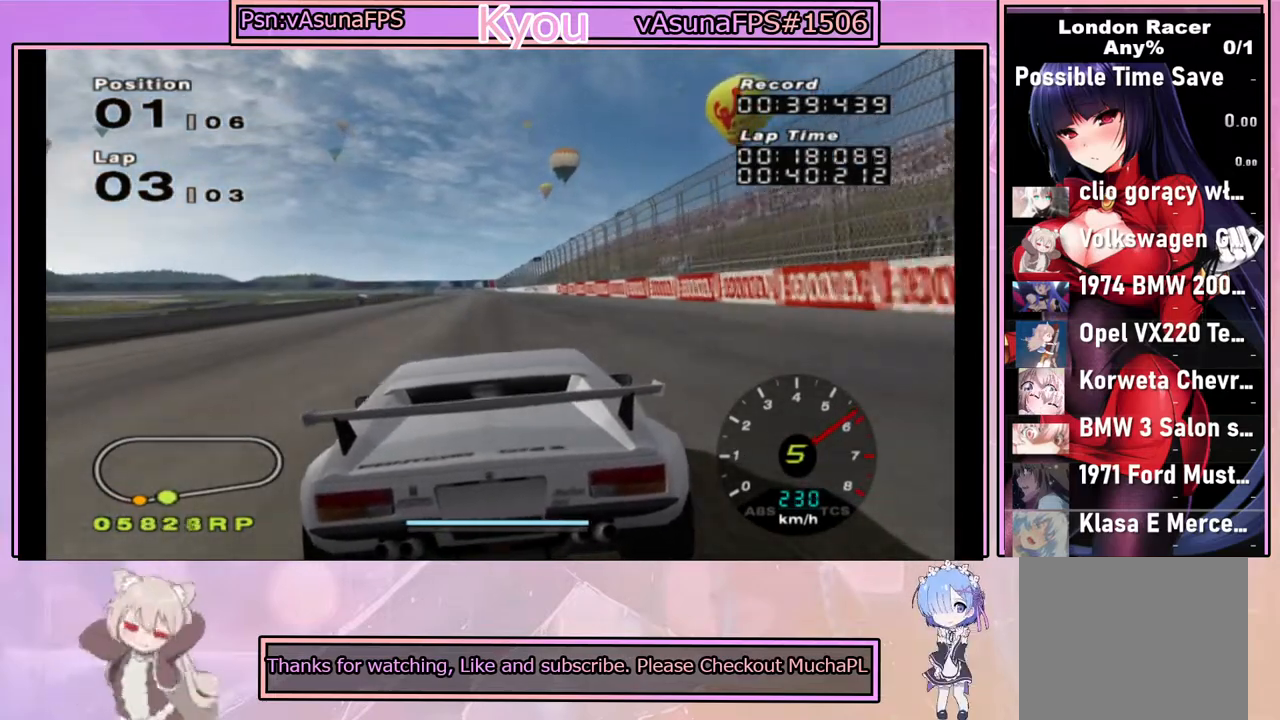
{"buttons": ["CROSS"], "left_stick": "center", "right_stick": "center", "events": []}
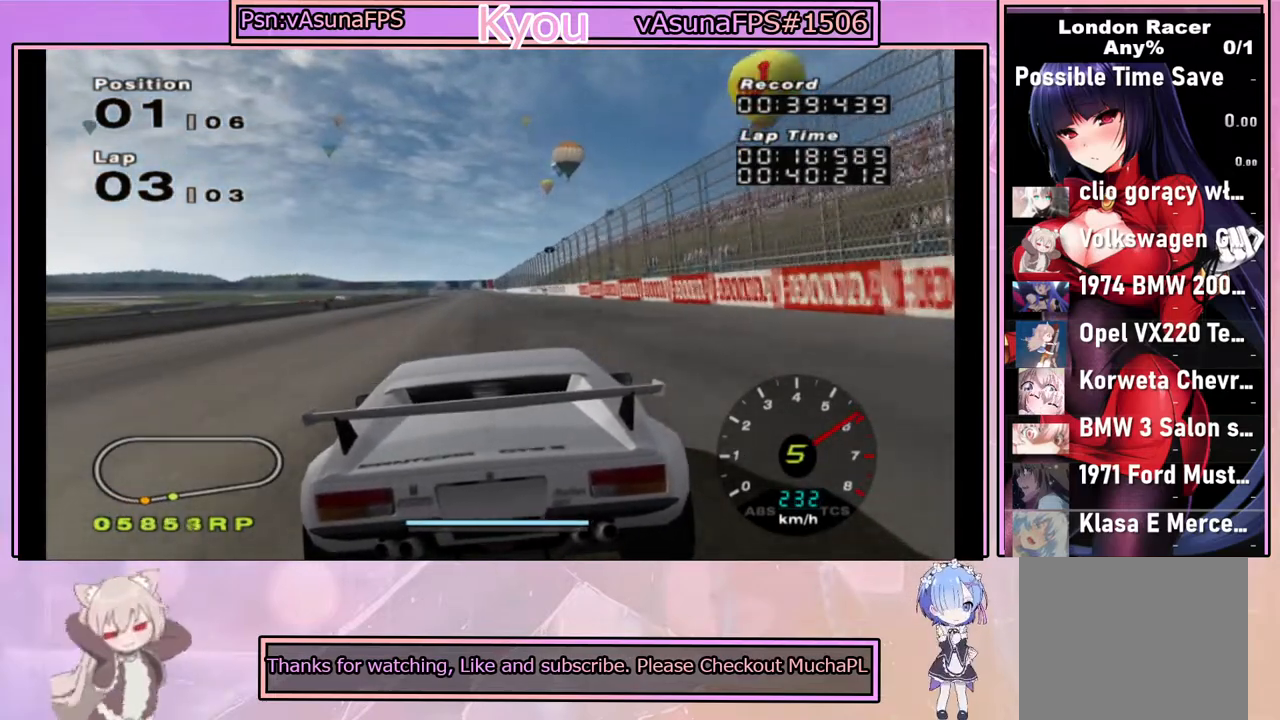
{"buttons": ["CROSS"], "left_stick": "center", "right_stick": "center", "events": []}
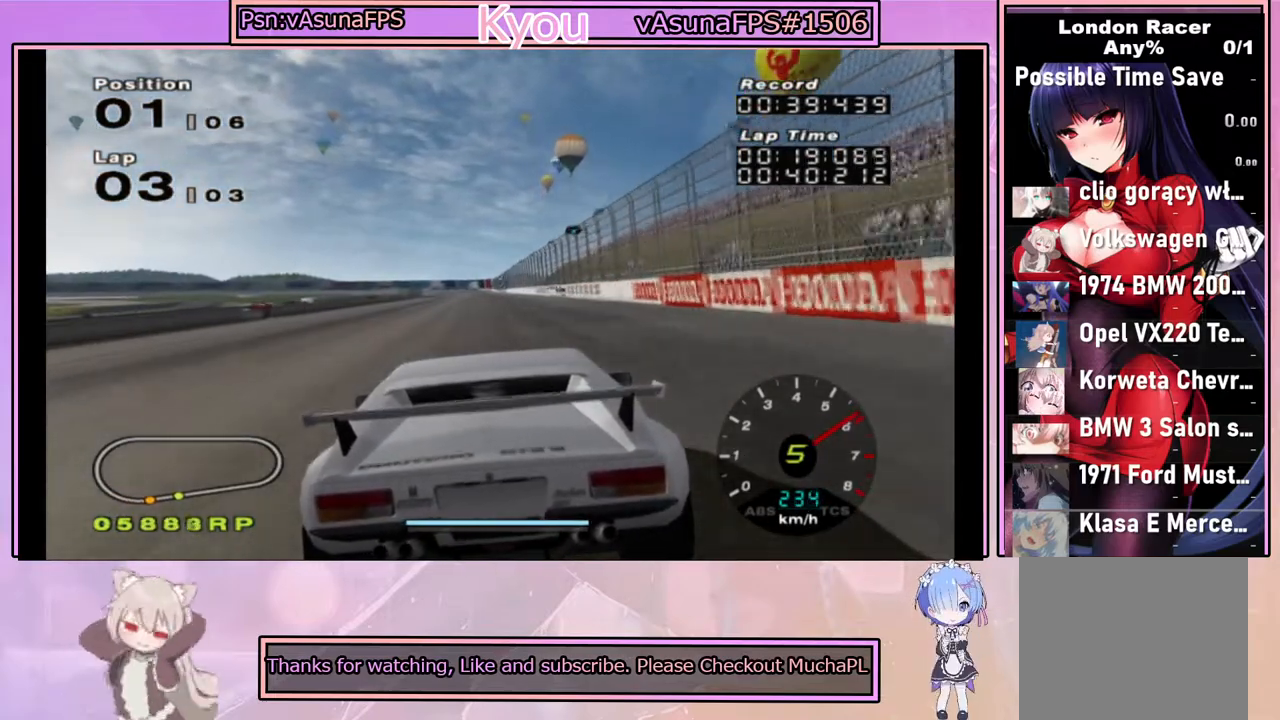
{"buttons": ["CROSS"], "left_stick": "center", "right_stick": "center", "events": []}
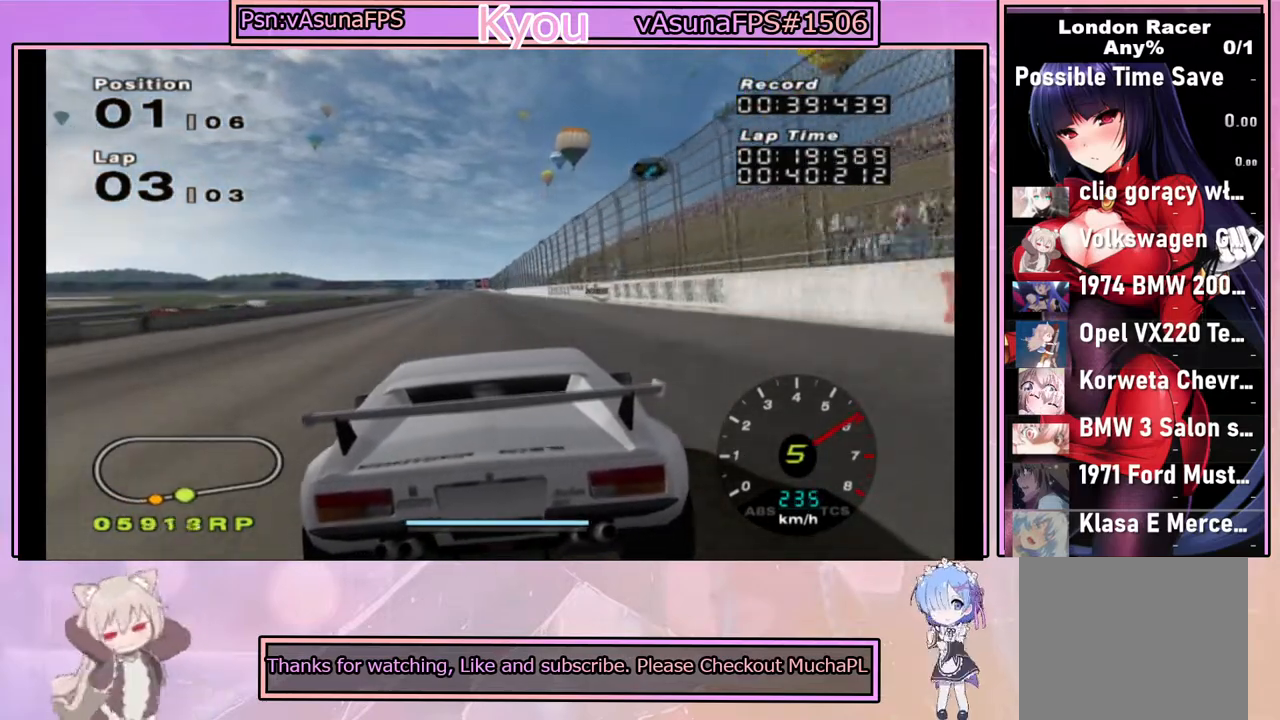
{"buttons": ["CROSS"], "left_stick": "center", "right_stick": "center", "events": [[17, "left_stick", "left"], [117, "left_stick", "center"]]}
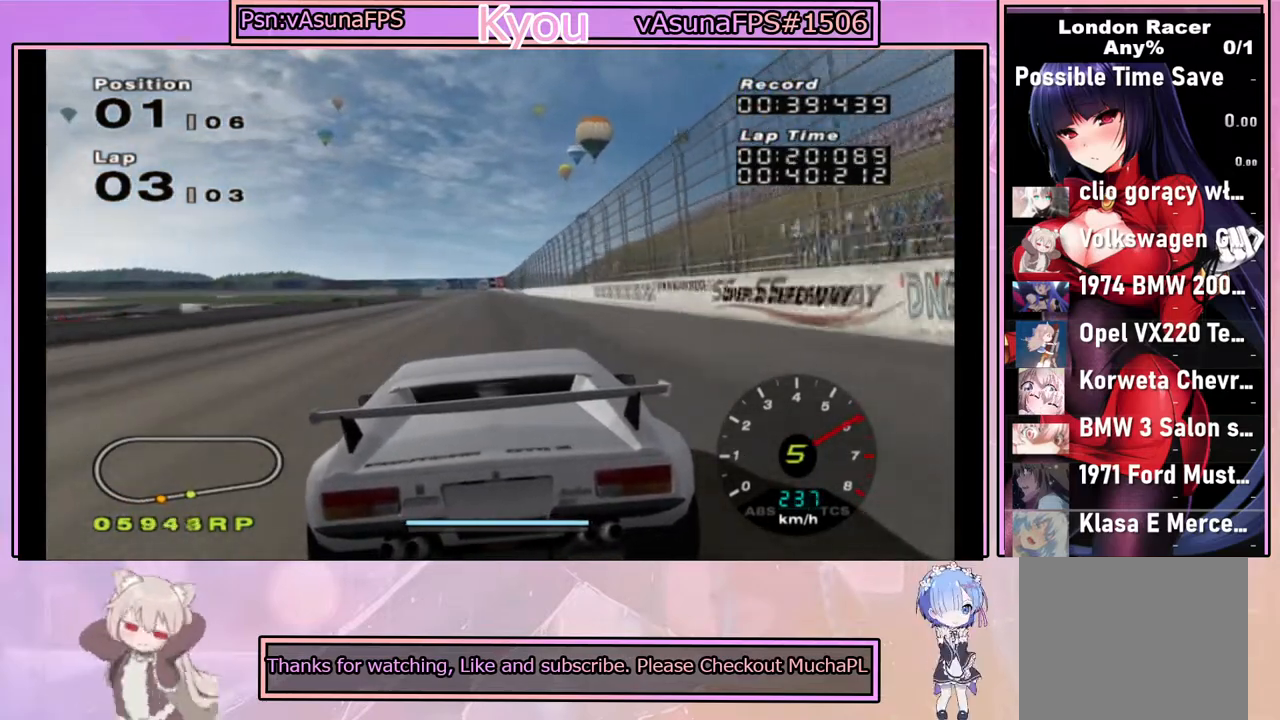
{"buttons": ["CROSS"], "left_stick": "center", "right_stick": "center", "events": []}
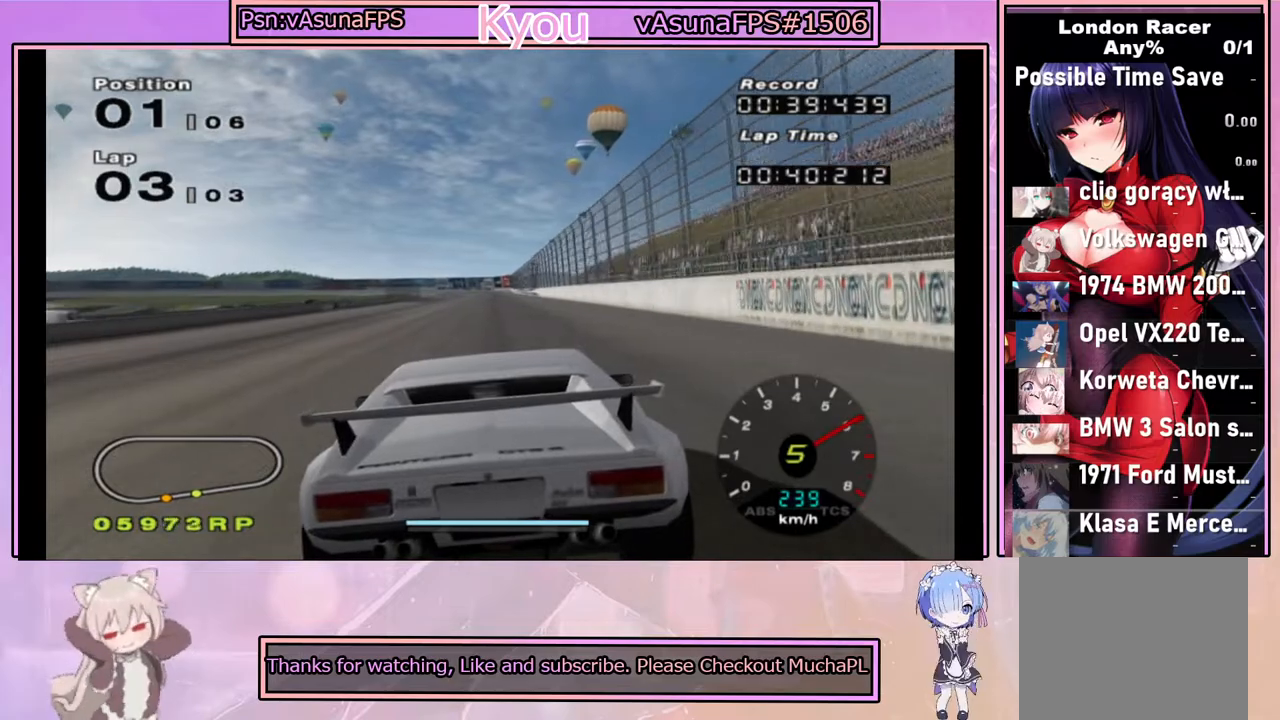
{"buttons": ["CROSS"], "left_stick": "center", "right_stick": "center", "events": []}
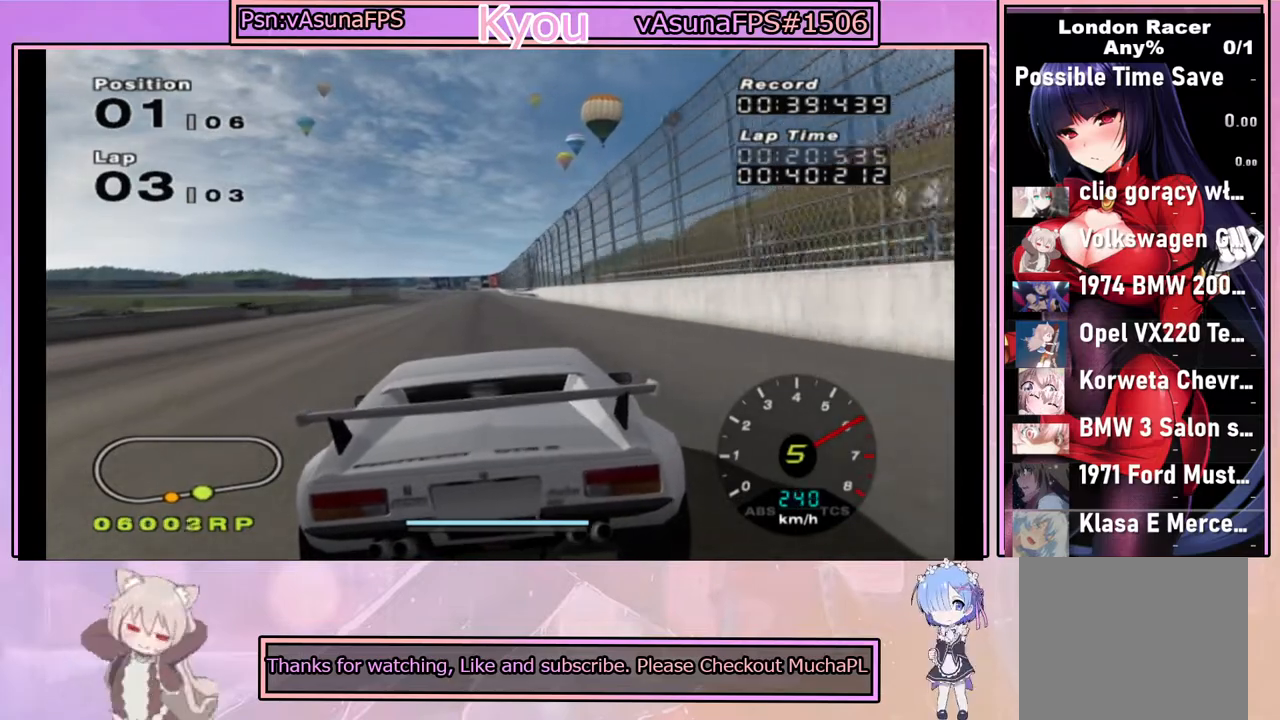
{"buttons": ["CROSS"], "left_stick": "center", "right_stick": "center", "events": [[250, "left_stick", "left"], [383, "left_stick", "center"]]}
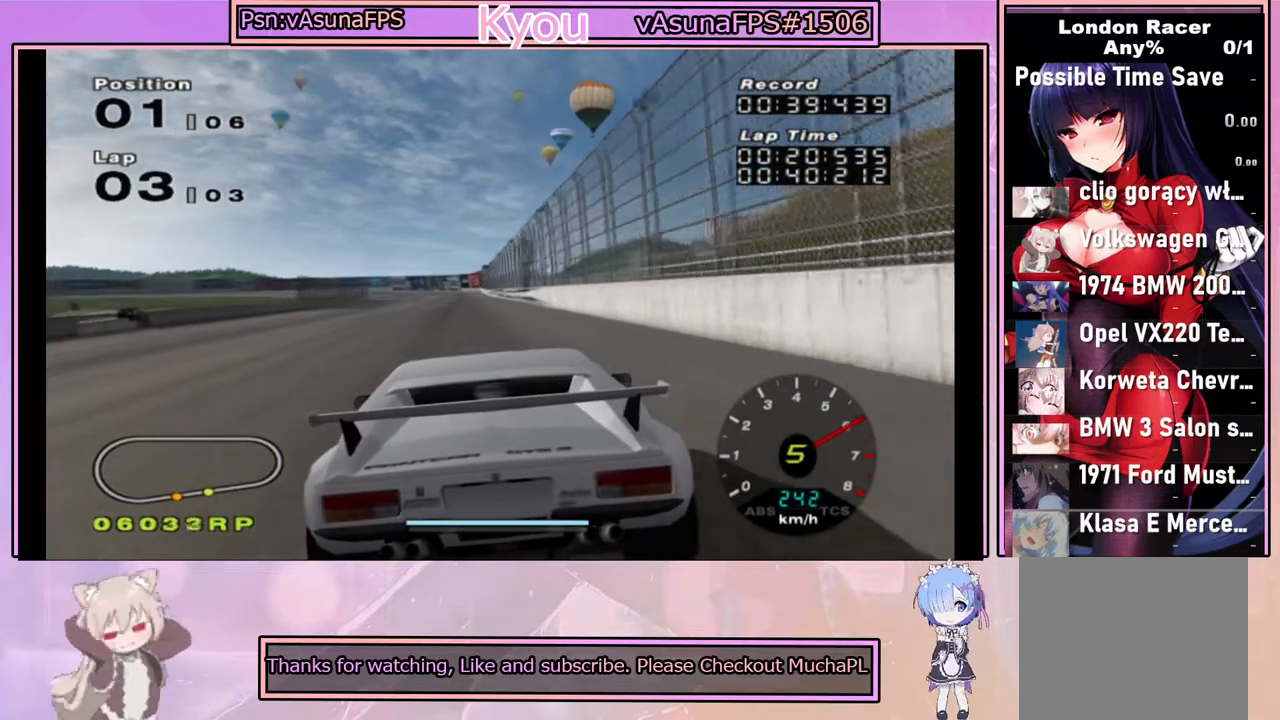
{"buttons": ["CROSS"], "left_stick": "center", "right_stick": "center", "events": []}
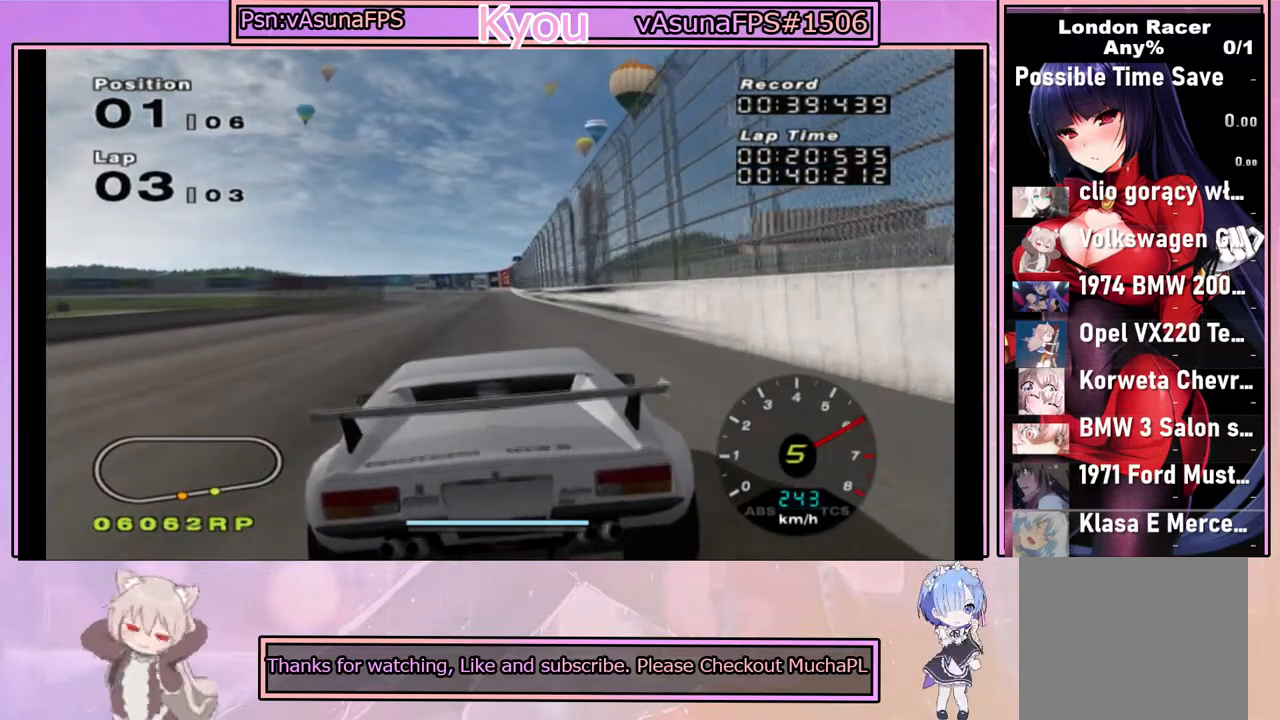
{"buttons": ["CROSS"], "left_stick": "center", "right_stick": "center", "events": []}
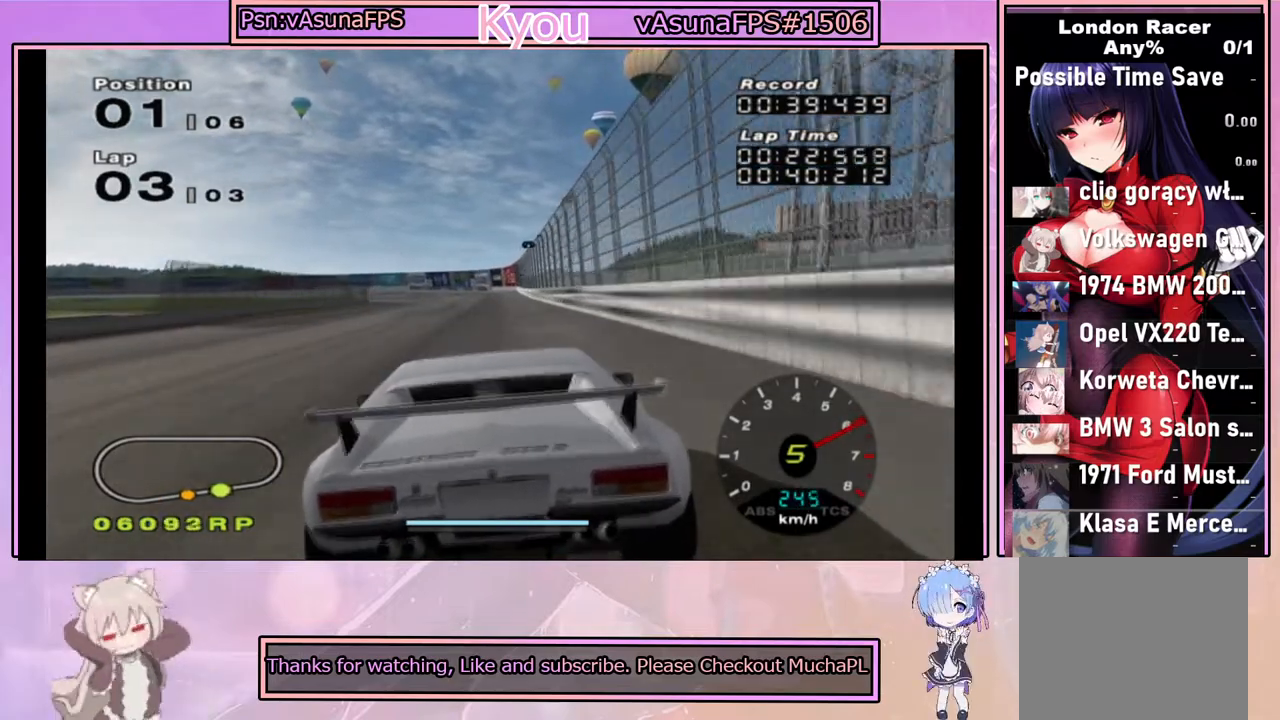
{"buttons": ["CROSS"], "left_stick": "center", "right_stick": "center", "events": []}
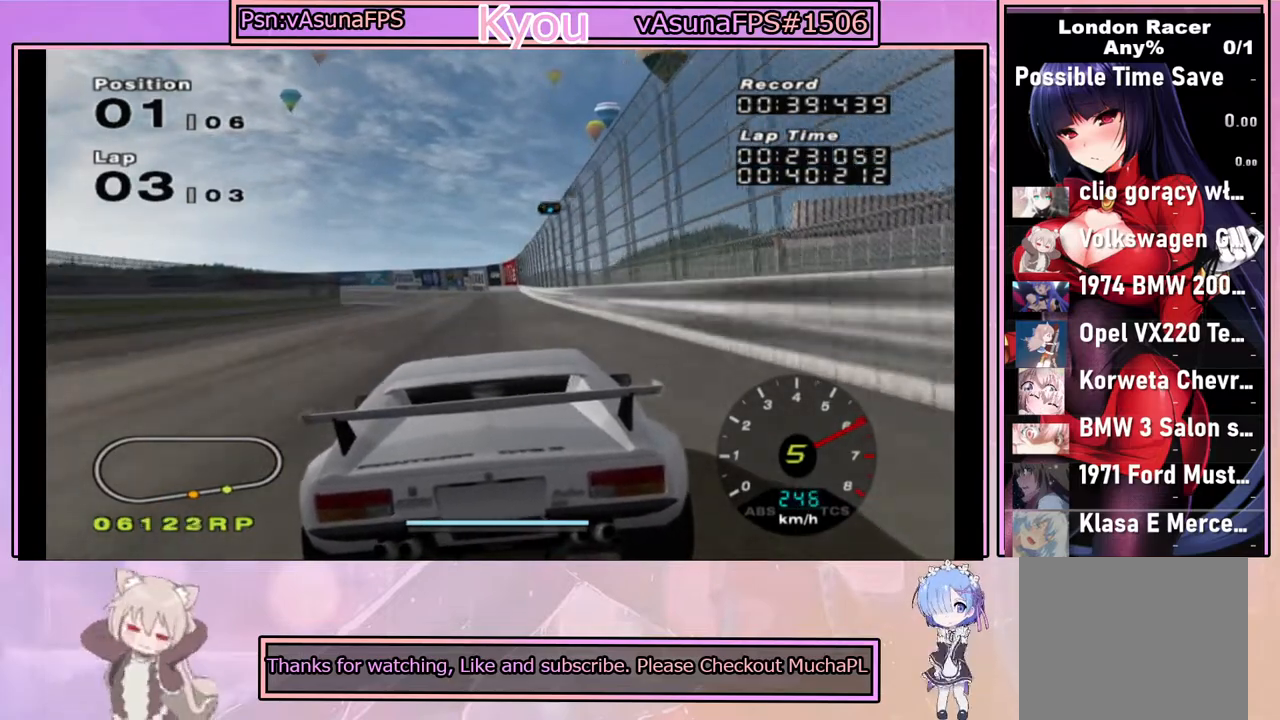
{"buttons": ["CROSS"], "left_stick": "left", "right_stick": "center", "events": [[400, "left_stick", "left"]]}
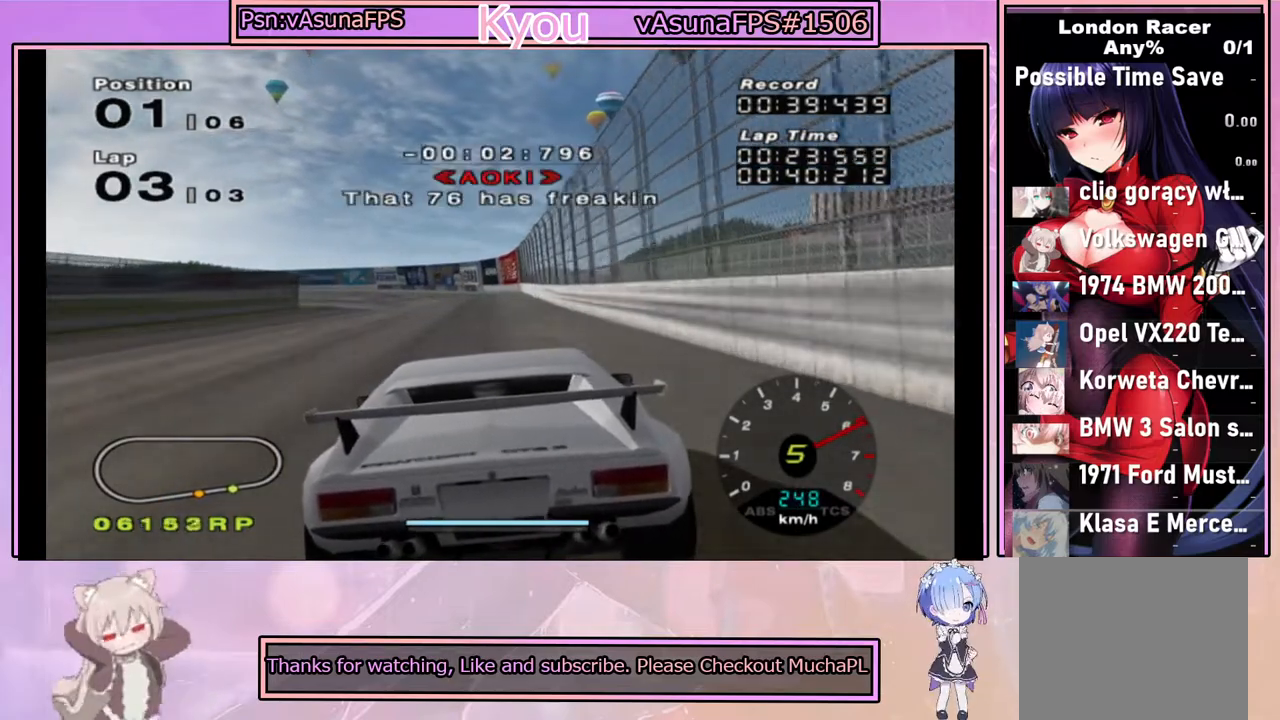
{"buttons": ["CROSS"], "left_stick": "center", "right_stick": "center", "events": [[33, "left_stick", "center"]]}
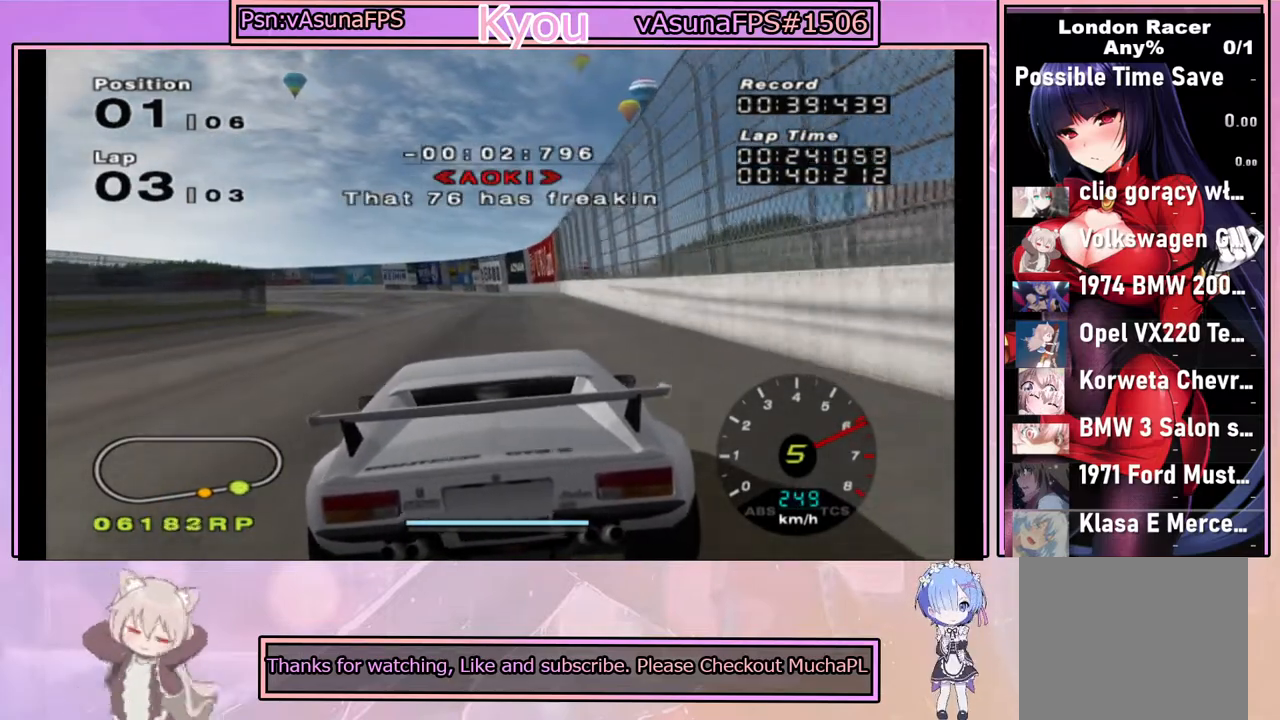
{"buttons": ["CROSS"], "left_stick": "left", "right_stick": "center", "events": [[67, "left_stick", "left"], [283, "left_stick", "center"], [433, "left_stick", "left"]]}
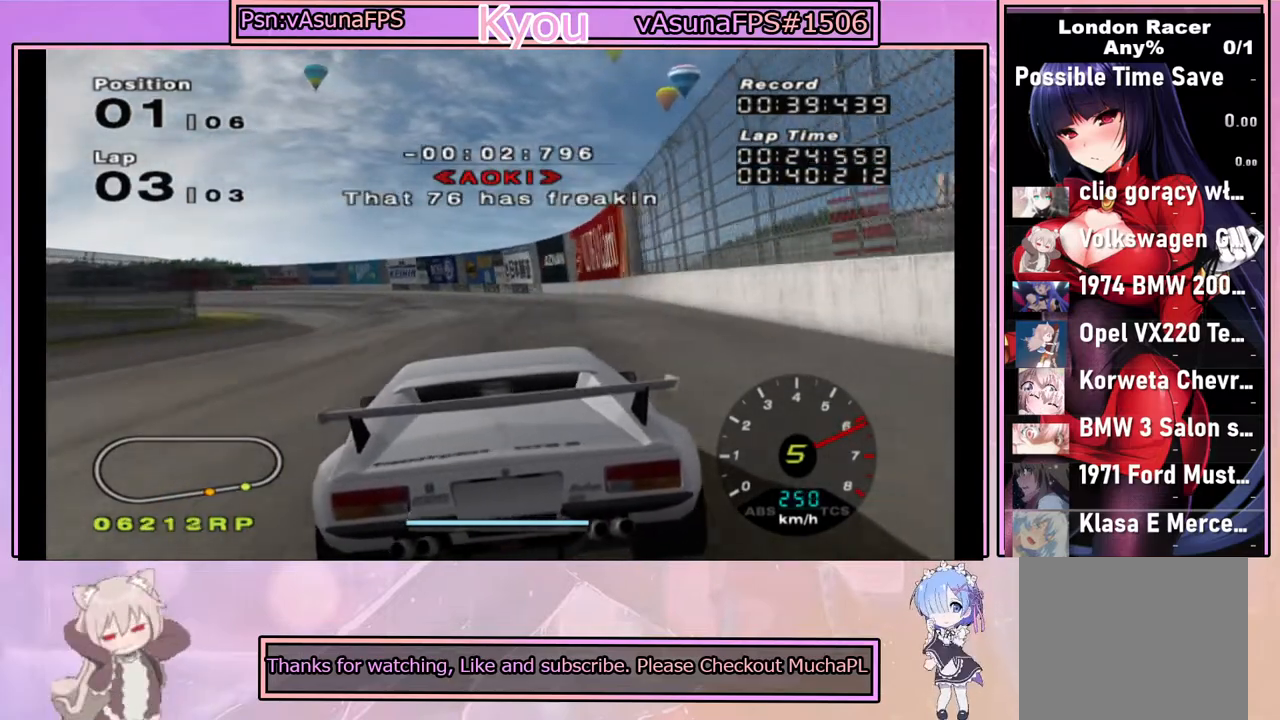
{"buttons": ["CROSS"], "left_stick": "left", "right_stick": "center", "events": [[83, "left_stick", "center"], [217, "left_stick", "left"]]}
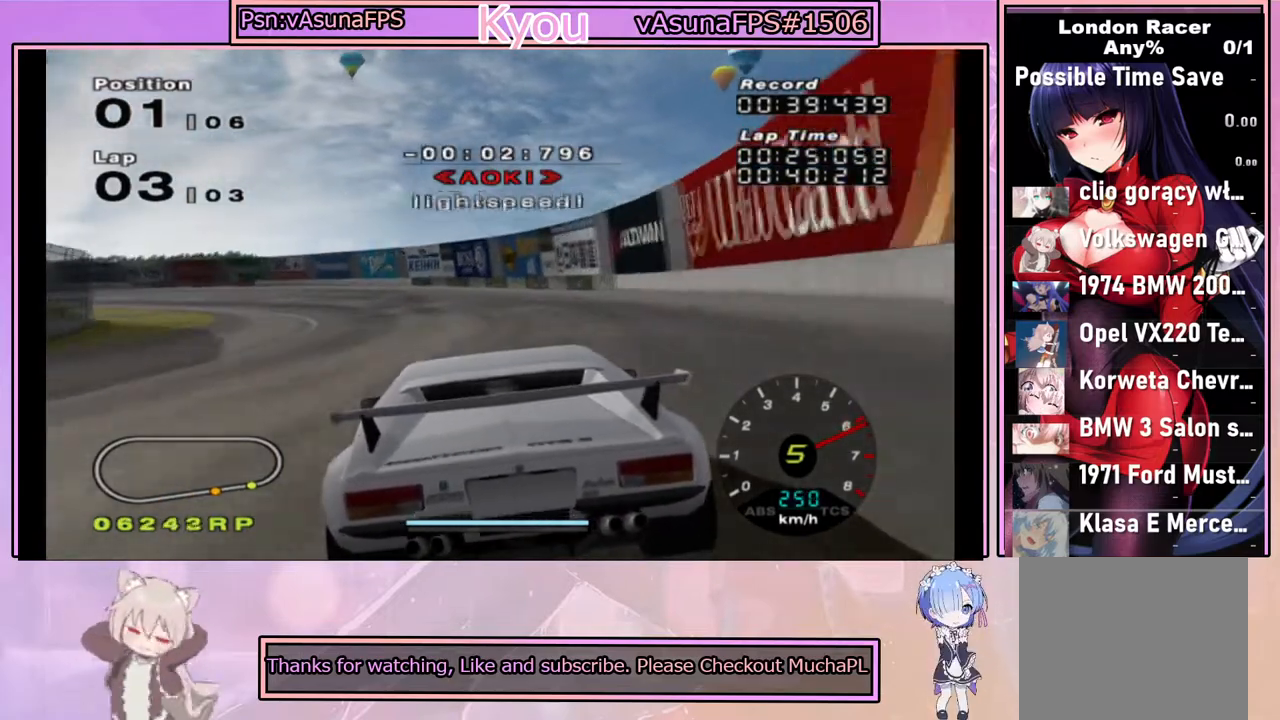
{"buttons": ["SQUARE"], "left_stick": "left", "right_stick": "center", "events": [[83, "left_stick", "center"], [150, "left_stick", "left"], [400, "CROSS", "up"], [467, "SQUARE", "down"]]}
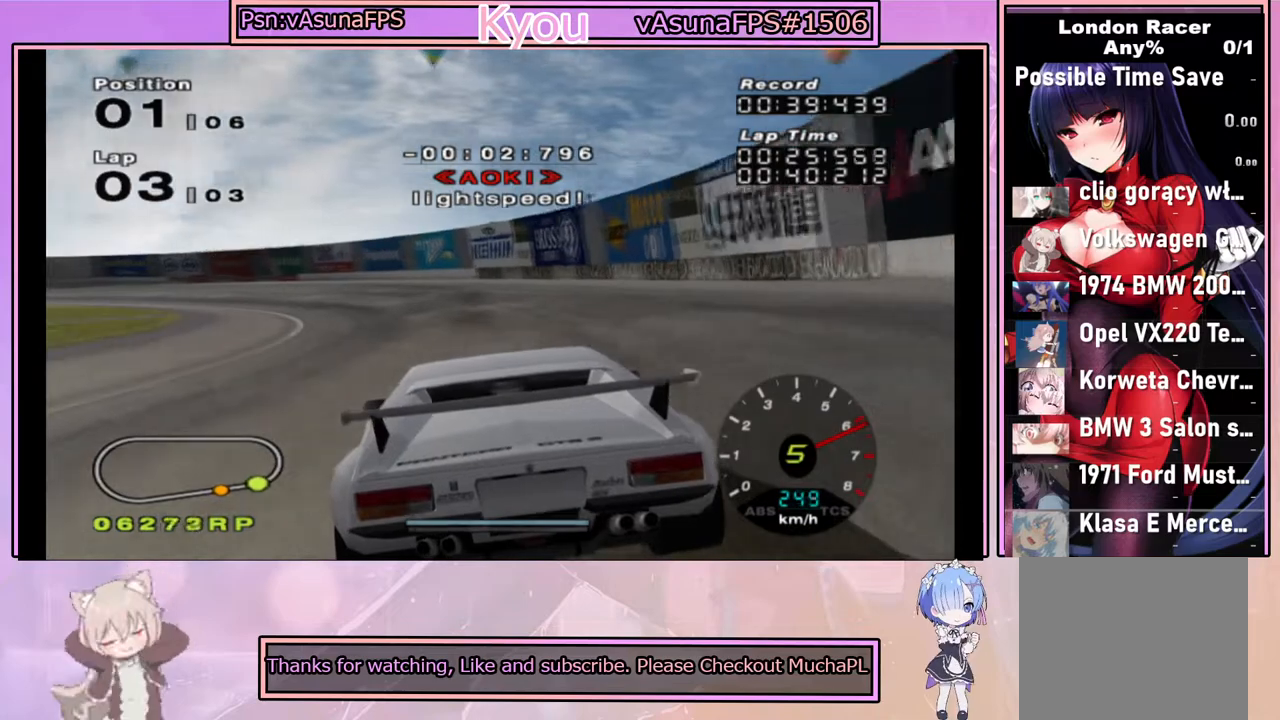
{"buttons": [], "left_stick": "left", "right_stick": "center", "events": [[50, "SQUARE", "up"]]}
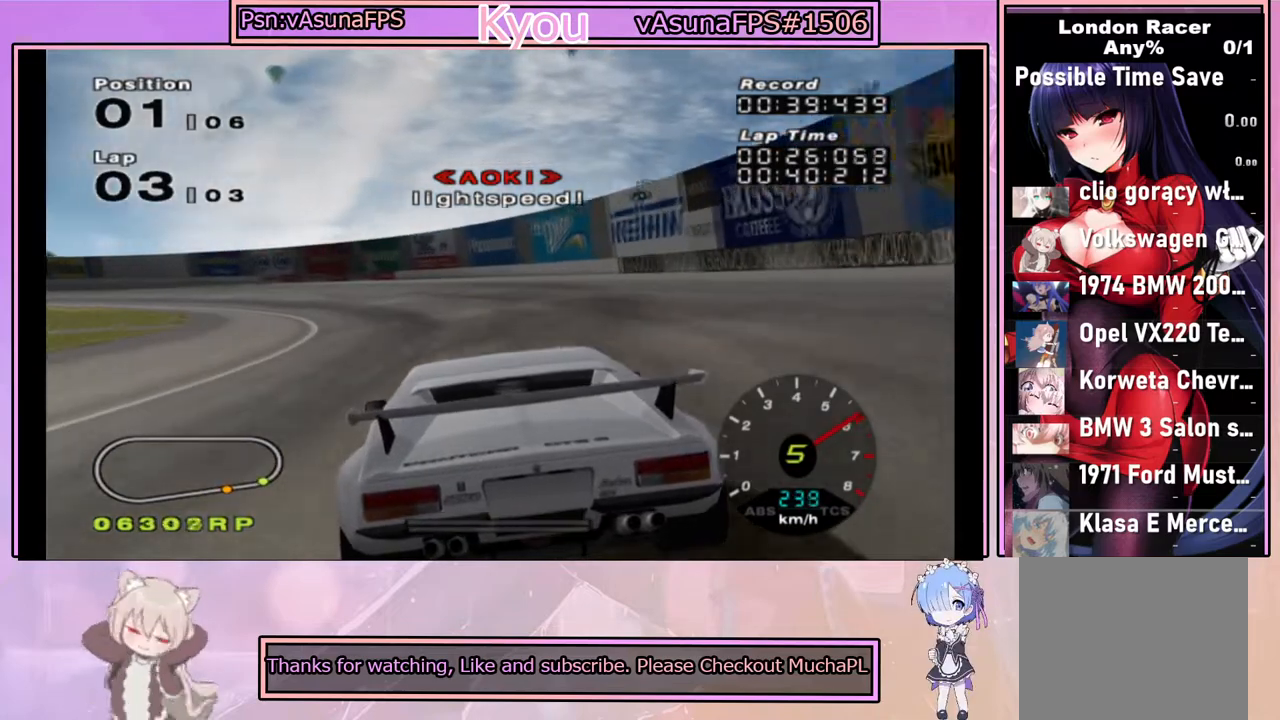
{"buttons": [], "left_stick": "left", "right_stick": "center", "events": [[50, "CROSS", "down"], [400, "CROSS", "up"]]}
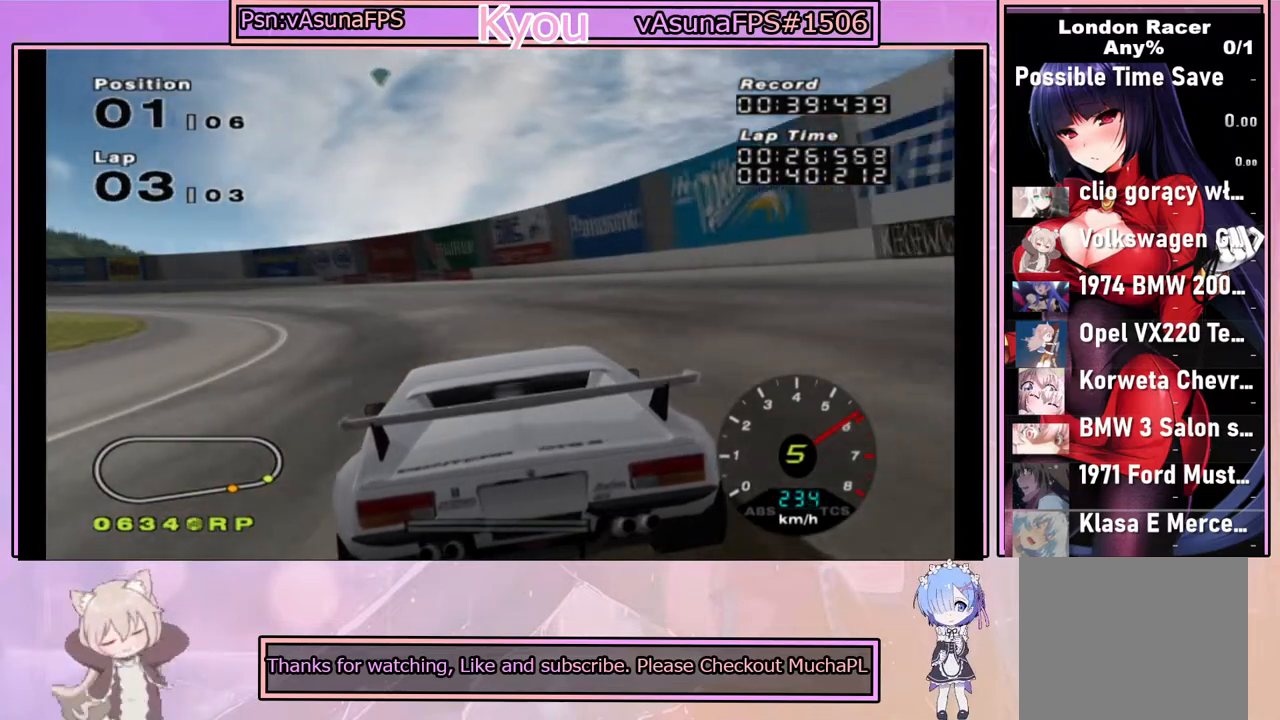
{"buttons": [], "left_stick": "left", "right_stick": "center", "events": [[100, "SQUARE", "down"], [200, "SQUARE", "up"], [350, "SQUARE", "down"], [450, "SQUARE", "up"]]}
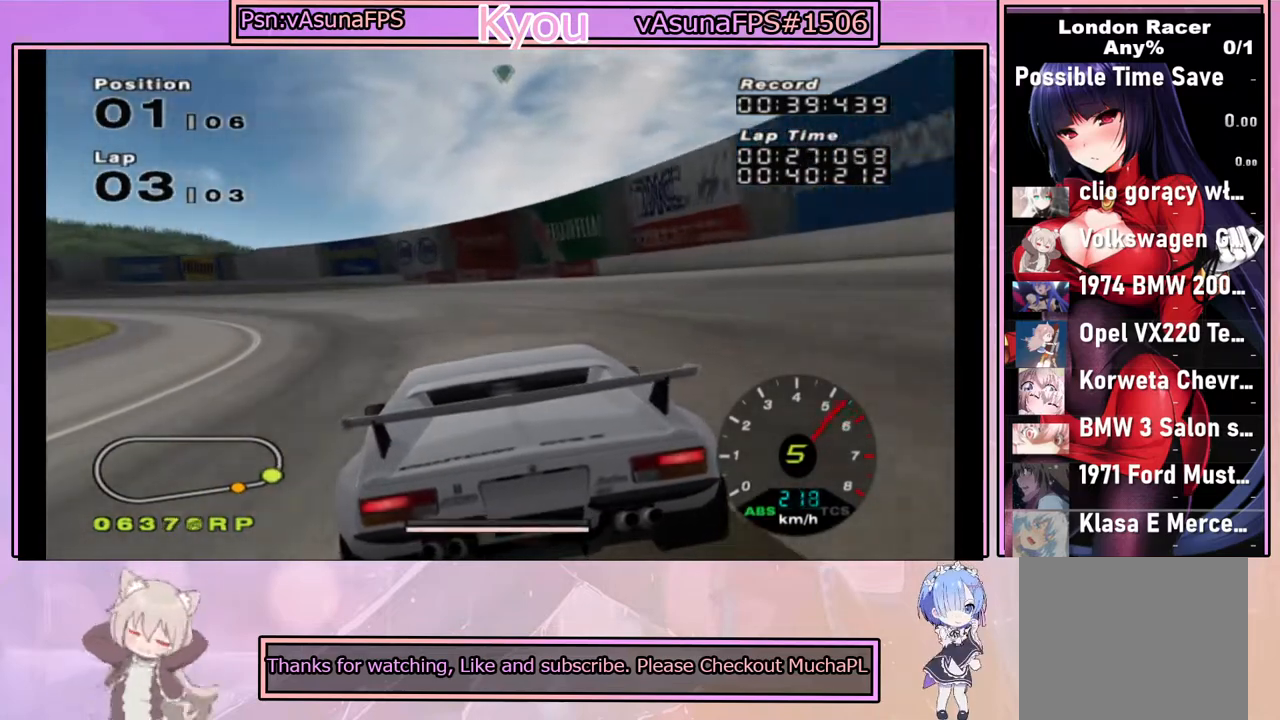
{"buttons": ["CROSS"], "left_stick": "left", "right_stick": "center", "events": [[17, "SQUARE", "down"], [117, "SQUARE", "up"], [233, "SQUARE", "down"], [317, "CROSS", "down"], [317, "SQUARE", "up"]]}
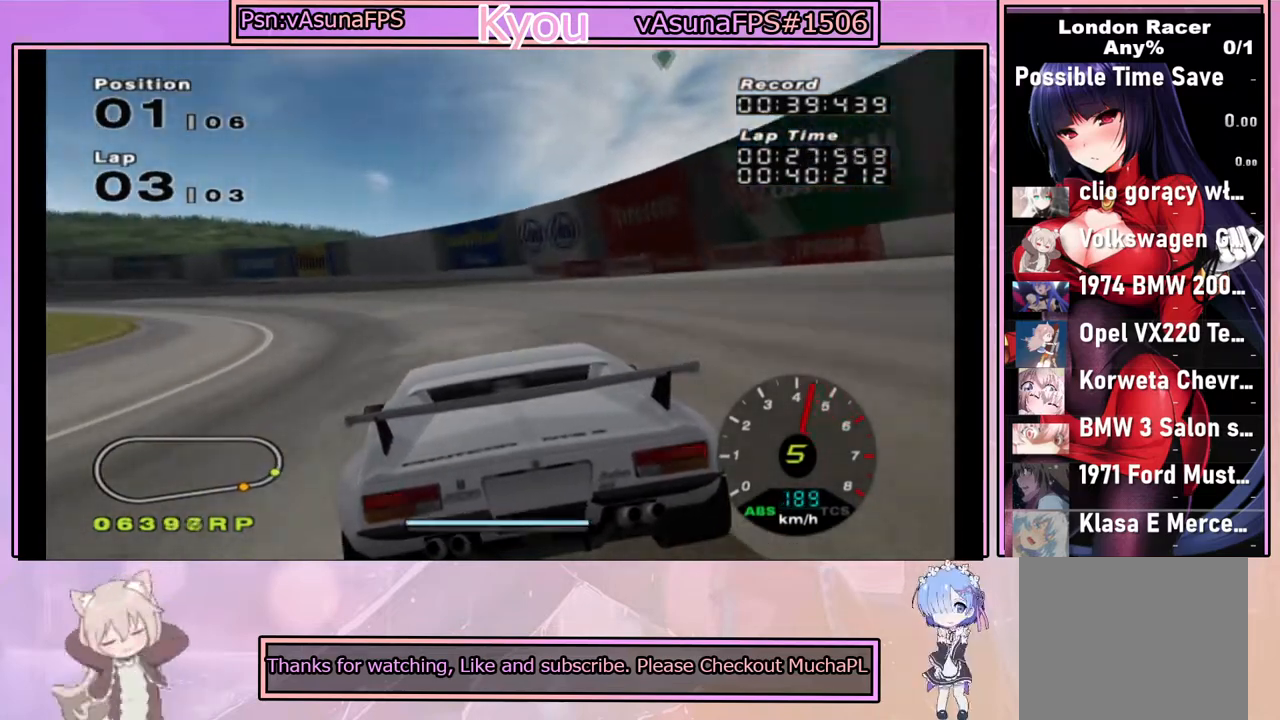
{"buttons": ["CROSS"], "left_stick": "left", "right_stick": "center", "events": []}
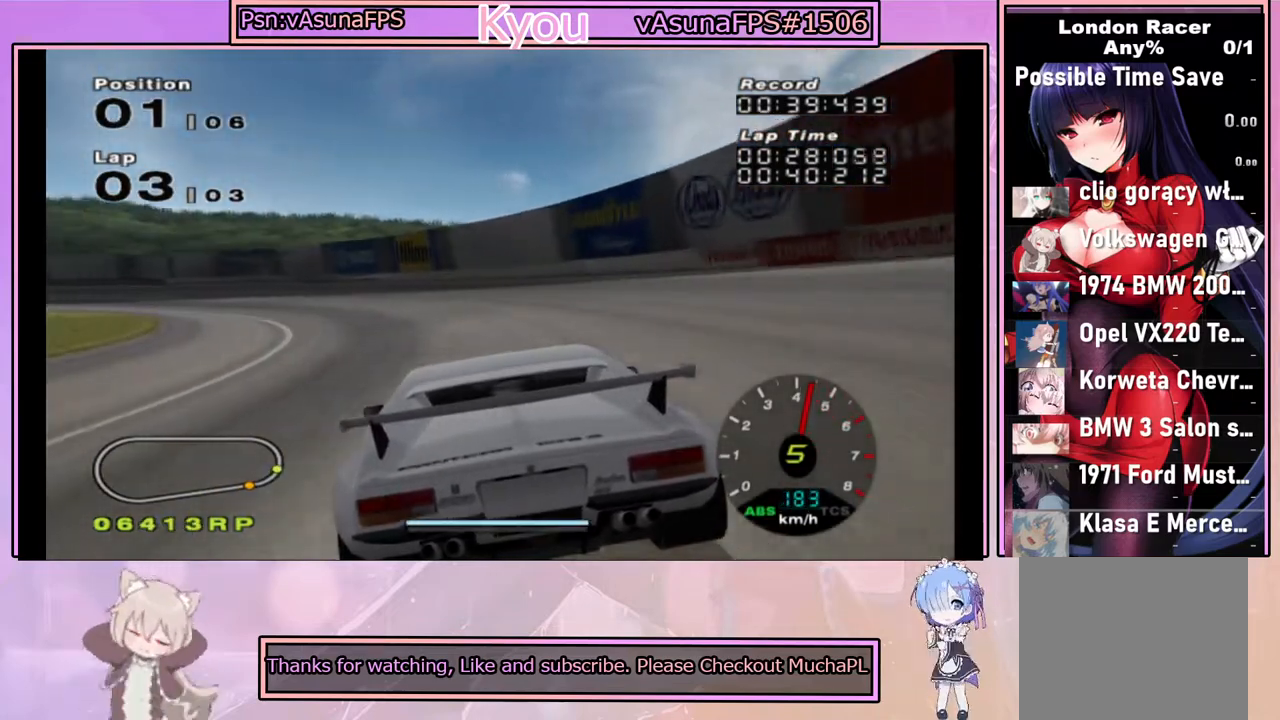
{"buttons": ["CROSS"], "left_stick": "center", "right_stick": "center", "events": [[450, "left_stick", "center"]]}
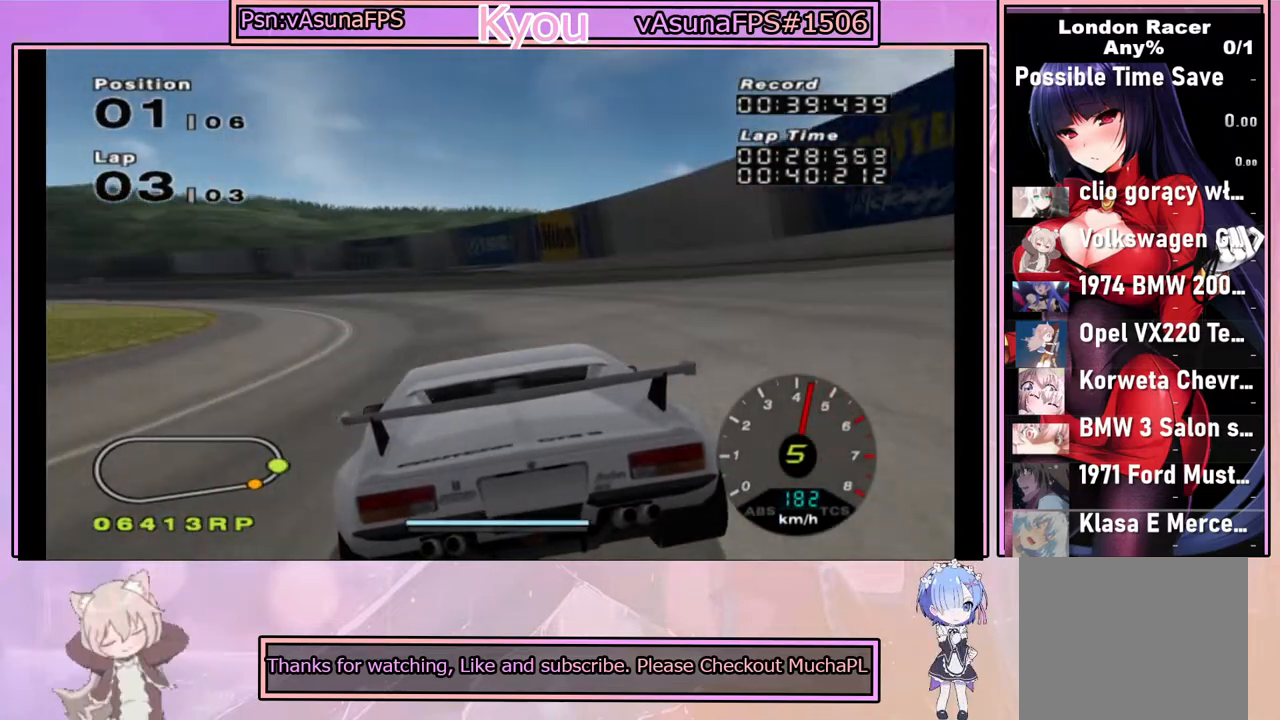
{"buttons": ["CROSS"], "left_stick": "left", "right_stick": "center", "events": [[117, "left_stick", "left"], [283, "left_stick", "center"], [500, "left_stick", "left"]]}
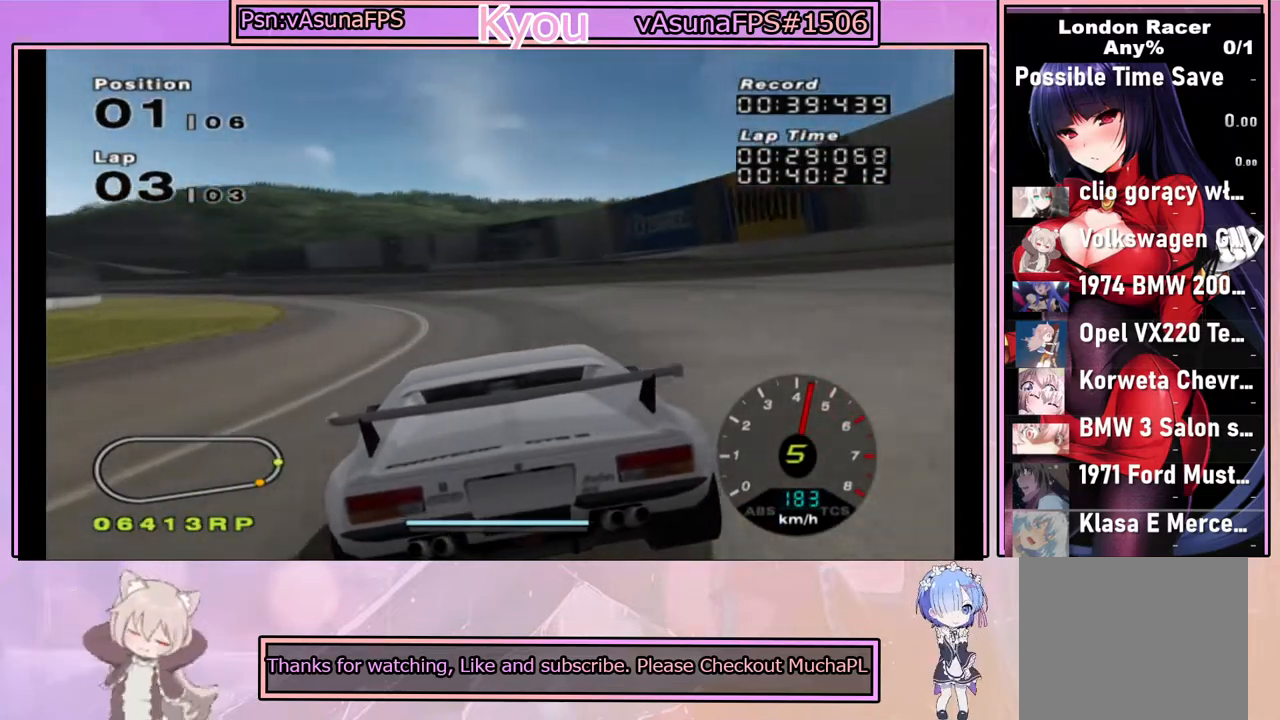
{"buttons": ["CROSS"], "left_stick": "left", "right_stick": "center", "events": [[283, "left_stick", "center"], [483, "left_stick", "left"]]}
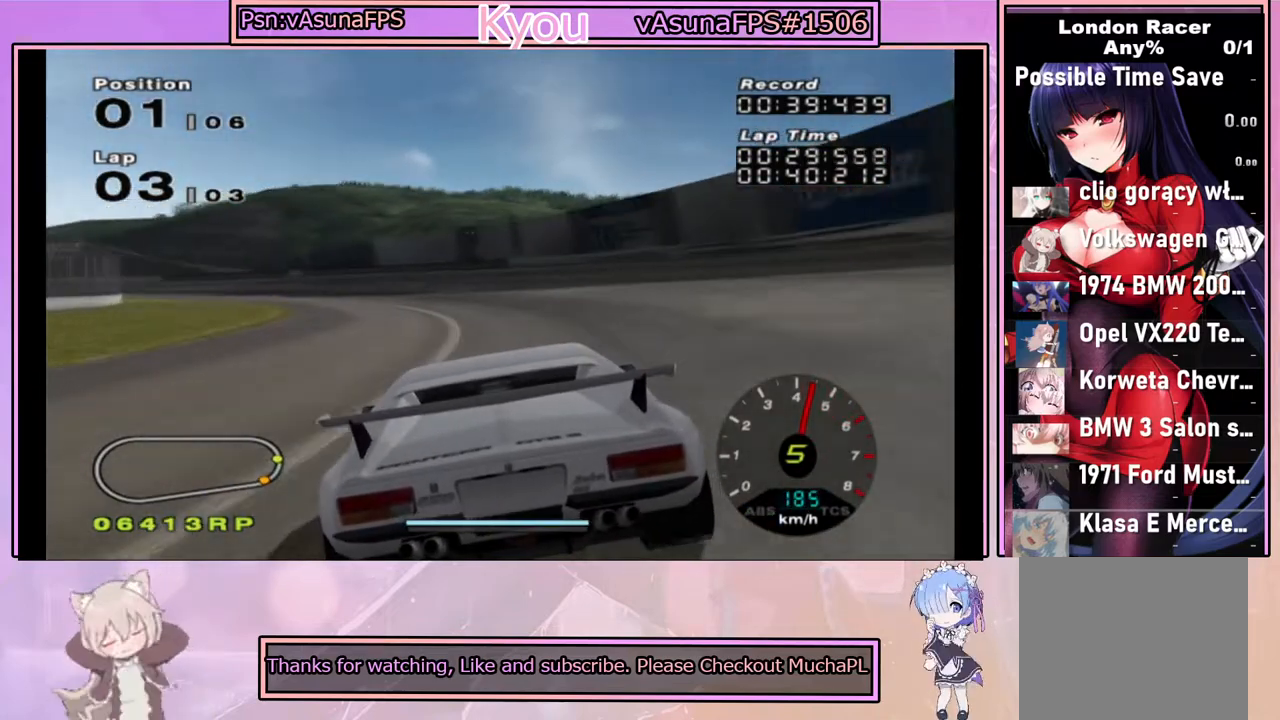
{"buttons": ["CROSS"], "left_stick": "left", "right_stick": "center", "events": [[300, "left_stick", "center"], [417, "left_stick", "left"]]}
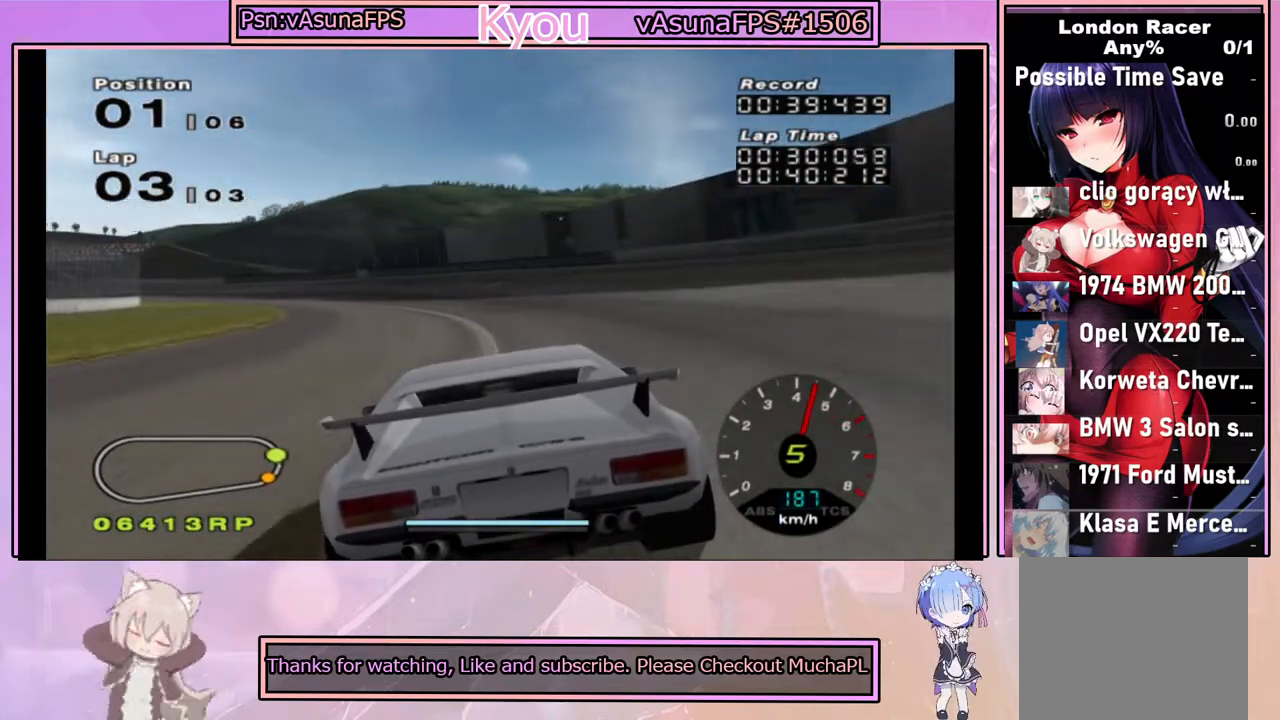
{"buttons": ["CROSS"], "left_stick": "left", "right_stick": "center", "events": [[117, "left_stick", "center"], [467, "left_stick", "left"]]}
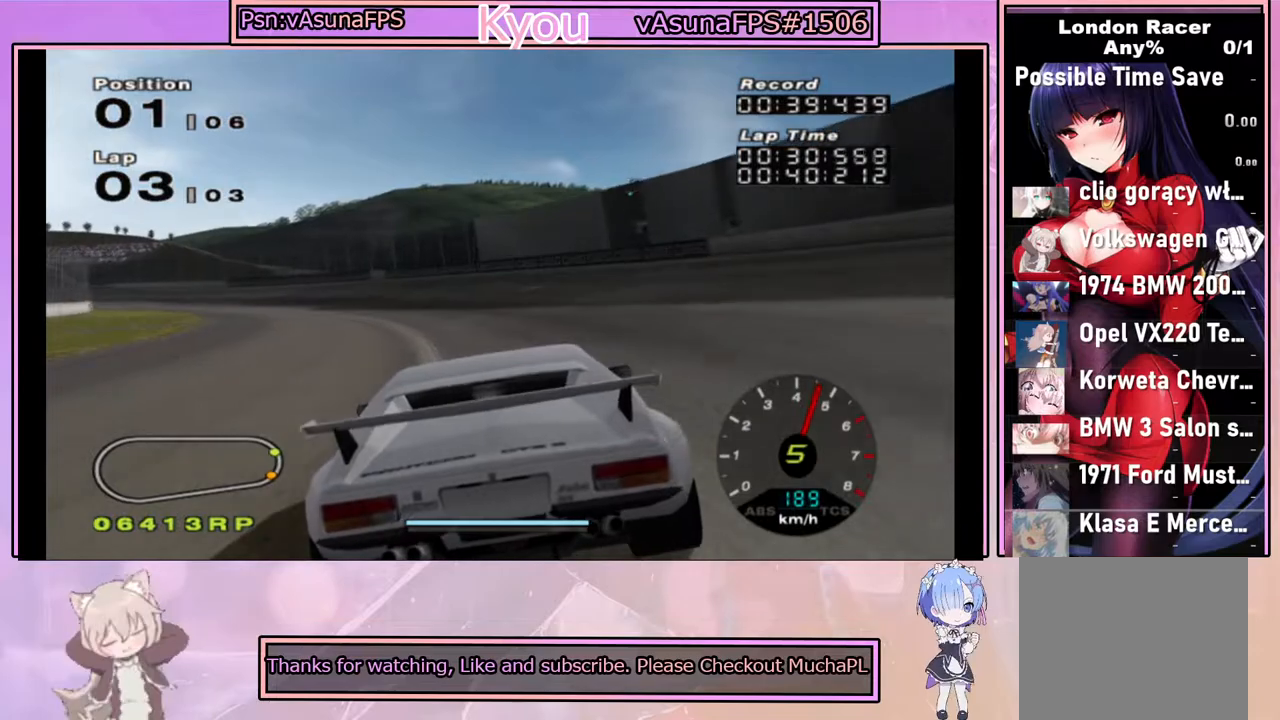
{"buttons": ["CROSS"], "left_stick": "center", "right_stick": "center", "events": [[483, "left_stick", "center"]]}
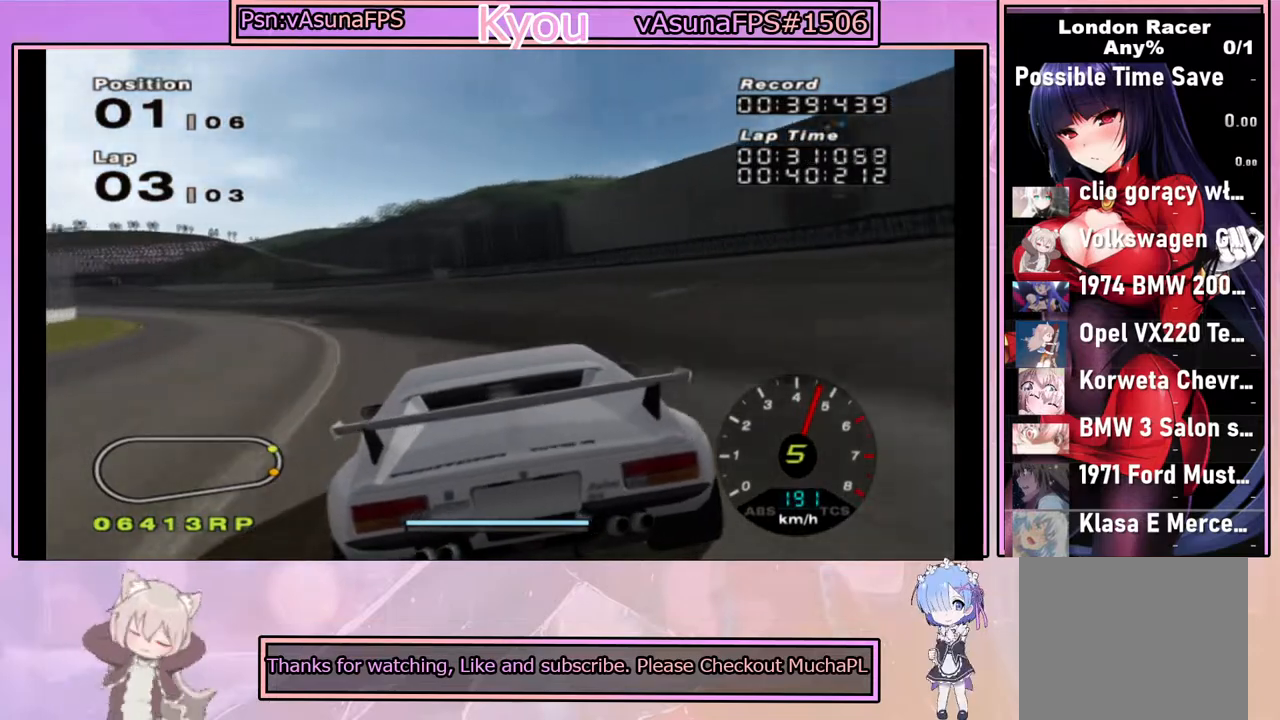
{"buttons": ["CROSS"], "left_stick": "left", "right_stick": "center", "events": [[67, "left_stick", "left"], [283, "left_stick", "center"], [367, "left_stick", "left"]]}